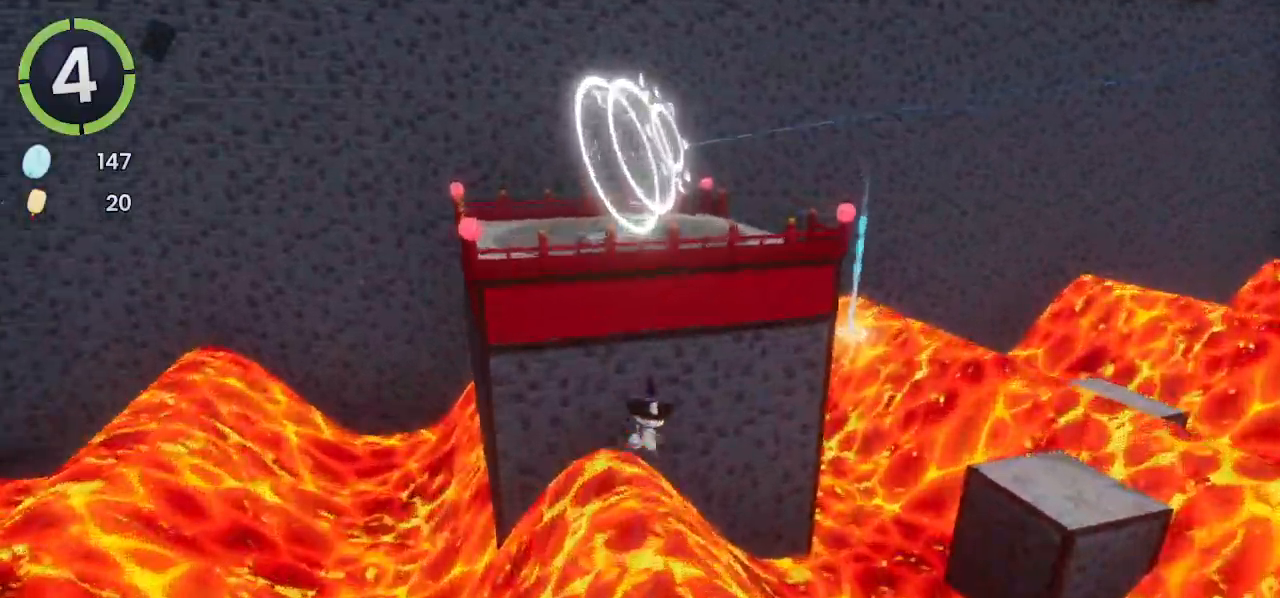
Gameplay with a controller (PlayStation layout); each line is a JSON object with the inputs held at the frame after it (dt_ms = milliseconds from this image to that frame). "events" lists button and stick changes between this image and that frame as [ms after this image, input, new state], when the widget could be followed in between.
{"dt_ms": 500, "buttons": ["CROSS", "L1", "L2"], "left_stick": "center", "right_stick": "center", "events": [[233, "left_stick", "up-right"], [267, "L2", "down"], [267, "right_stick", "left"], [333, "L1", "down"], [367, "right_stick", "center"], [500, "left_stick", "center"]]}
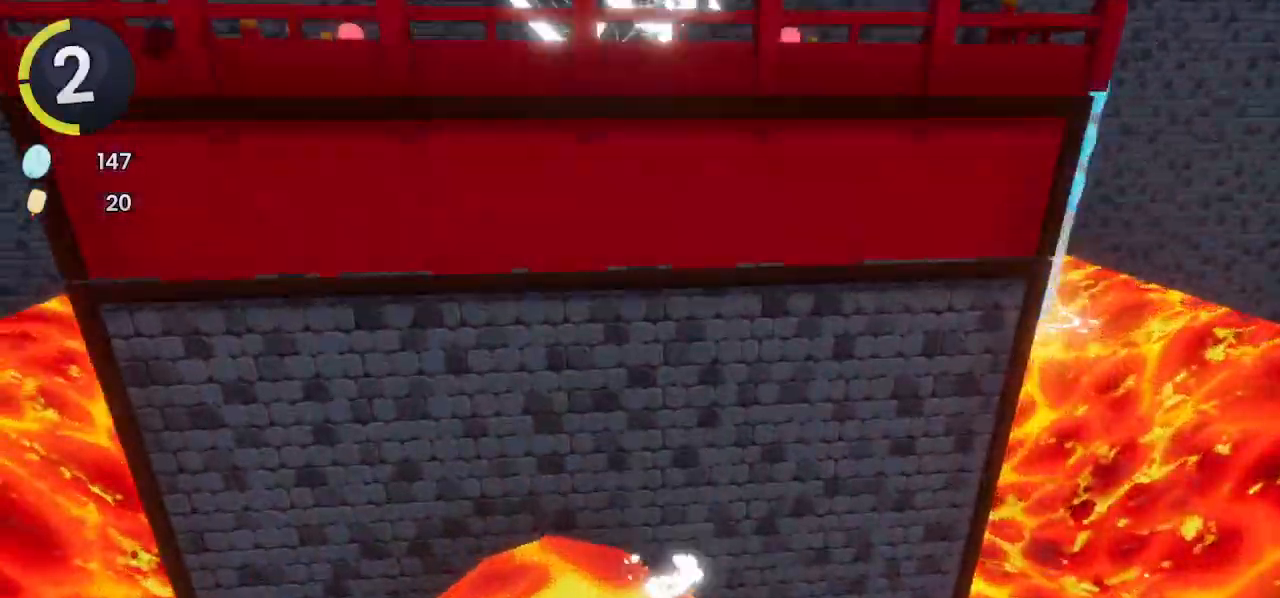
{"dt_ms": 500, "buttons": ["CROSS"], "left_stick": "up-left", "right_stick": "left", "events": [[33, "L1", "up"], [33, "L2", "up"], [400, "left_stick", "up-left"], [467, "right_stick", "left"]]}
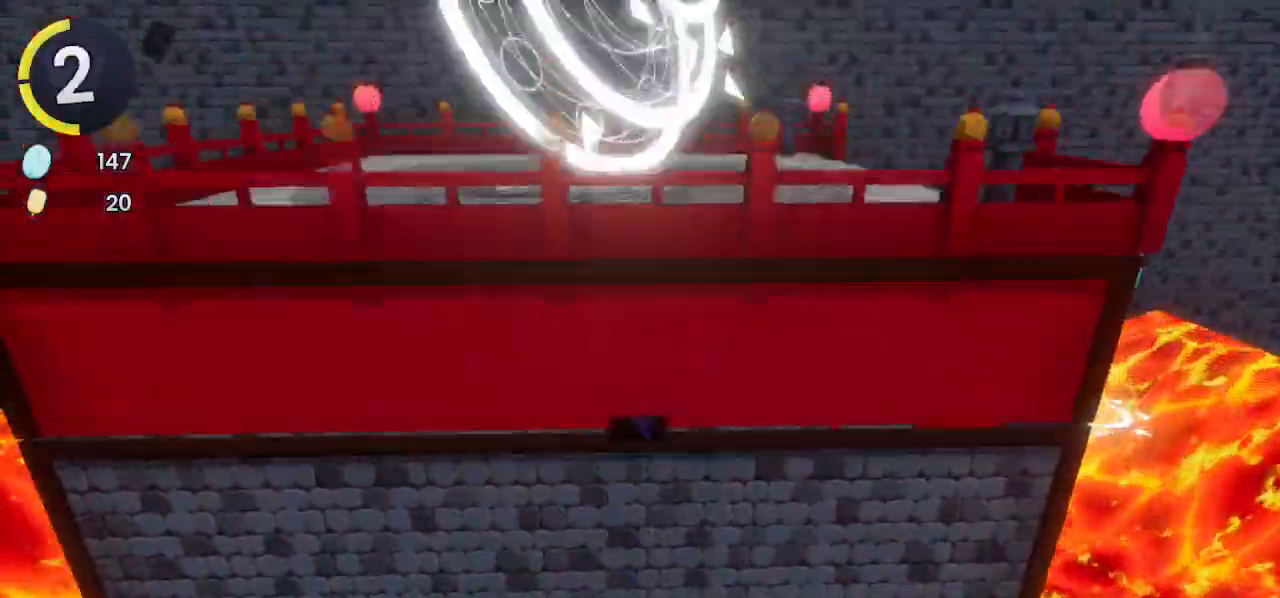
{"dt_ms": 500, "buttons": ["CROSS"], "left_stick": "up", "right_stick": "center", "events": [[100, "right_stick", "center"], [200, "left_stick", "up"]]}
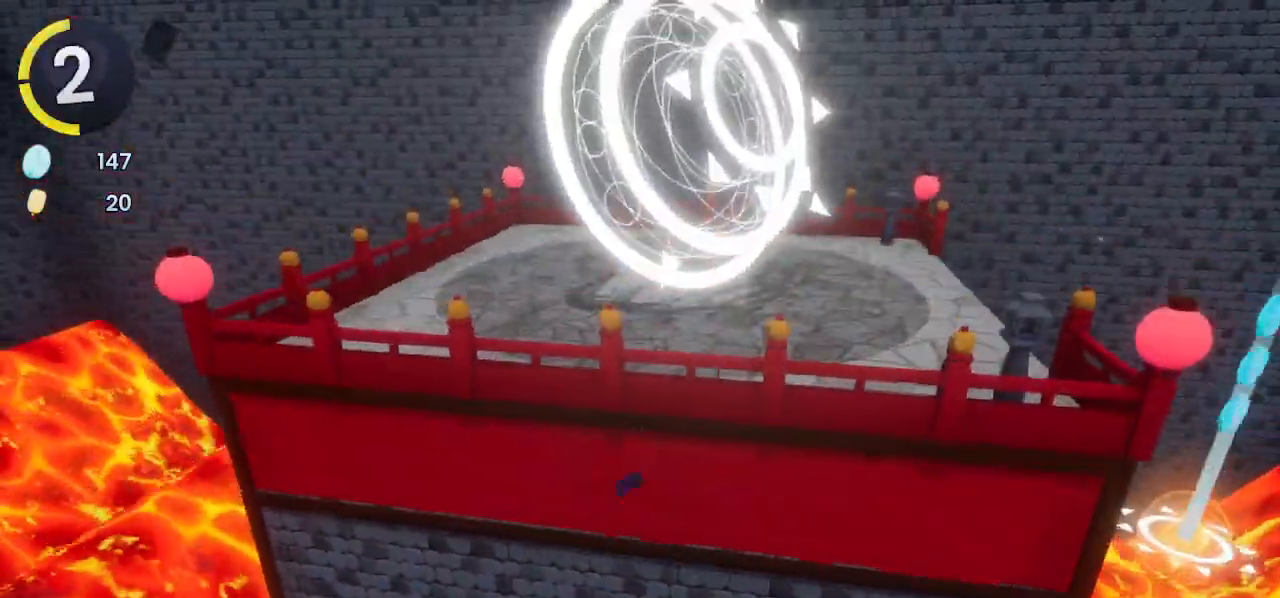
{"dt_ms": 500, "buttons": ["CROSS", "SQUARE"], "left_stick": "up", "right_stick": "center", "events": [[433, "SQUARE", "down"]]}
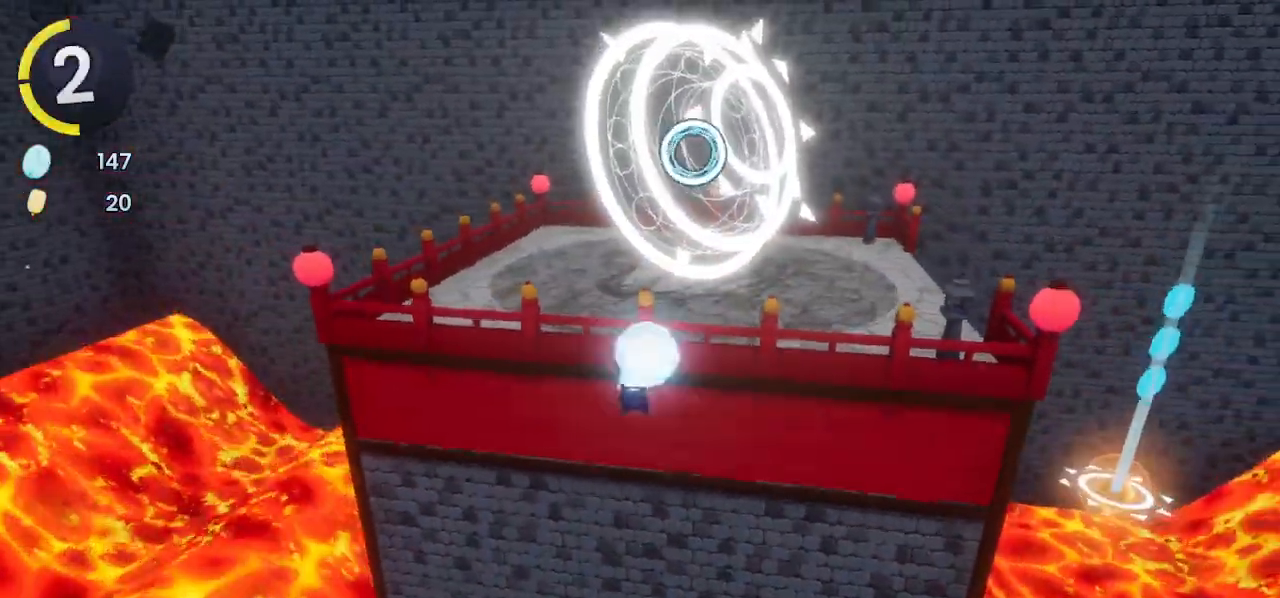
{"dt_ms": 500, "buttons": ["CROSS"], "left_stick": "up", "right_stick": "center", "events": [[33, "SQUARE", "up"], [367, "R2", "down"], [500, "R2", "up"]]}
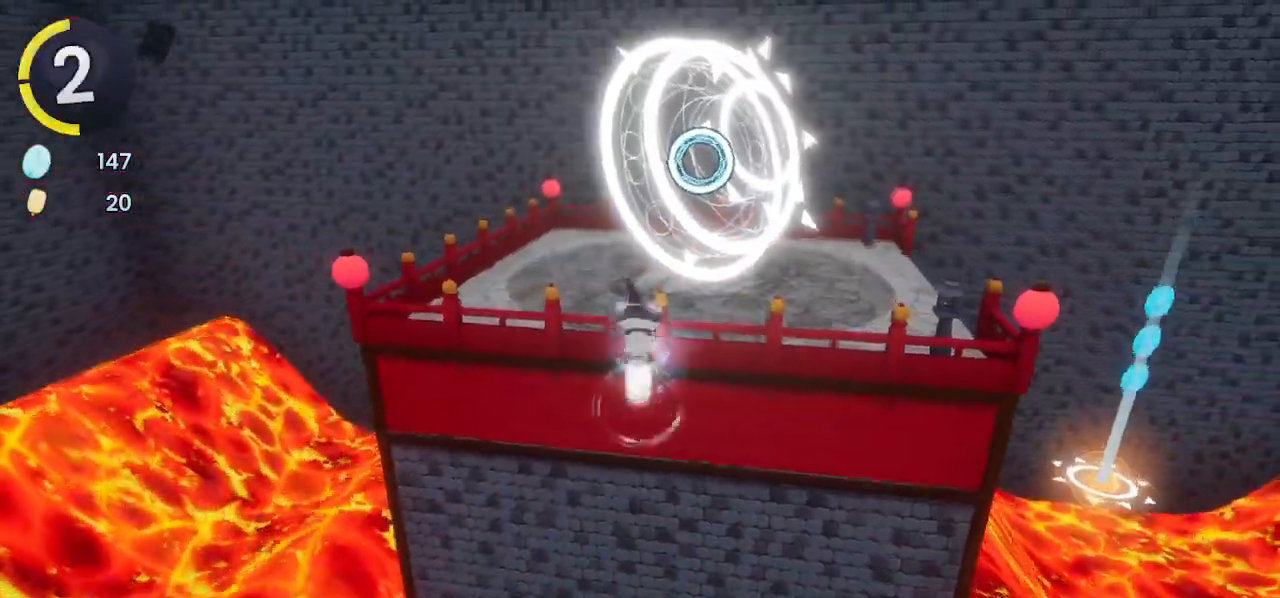
{"dt_ms": 500, "buttons": ["CROSS"], "left_stick": "up", "right_stick": "center", "events": [[333, "right_stick", "right"], [500, "right_stick", "center"]]}
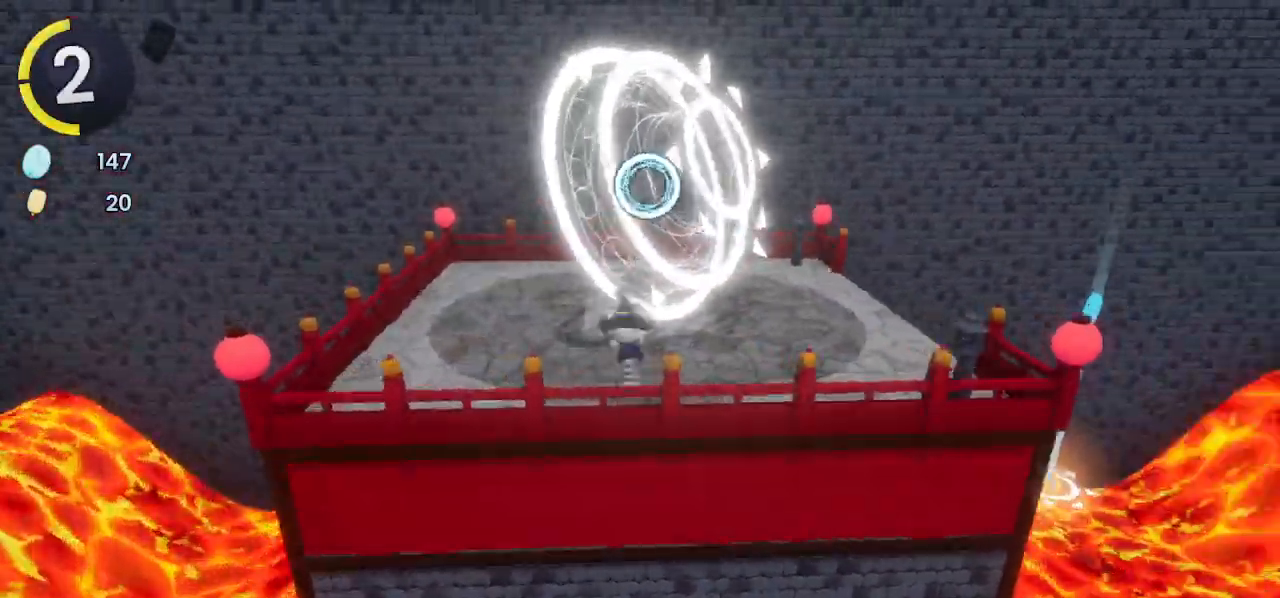
{"dt_ms": 500, "buttons": ["CROSS"], "left_stick": "center", "right_stick": "center", "events": [[167, "SQUARE", "down"], [233, "SQUARE", "up"], [467, "left_stick", "center"]]}
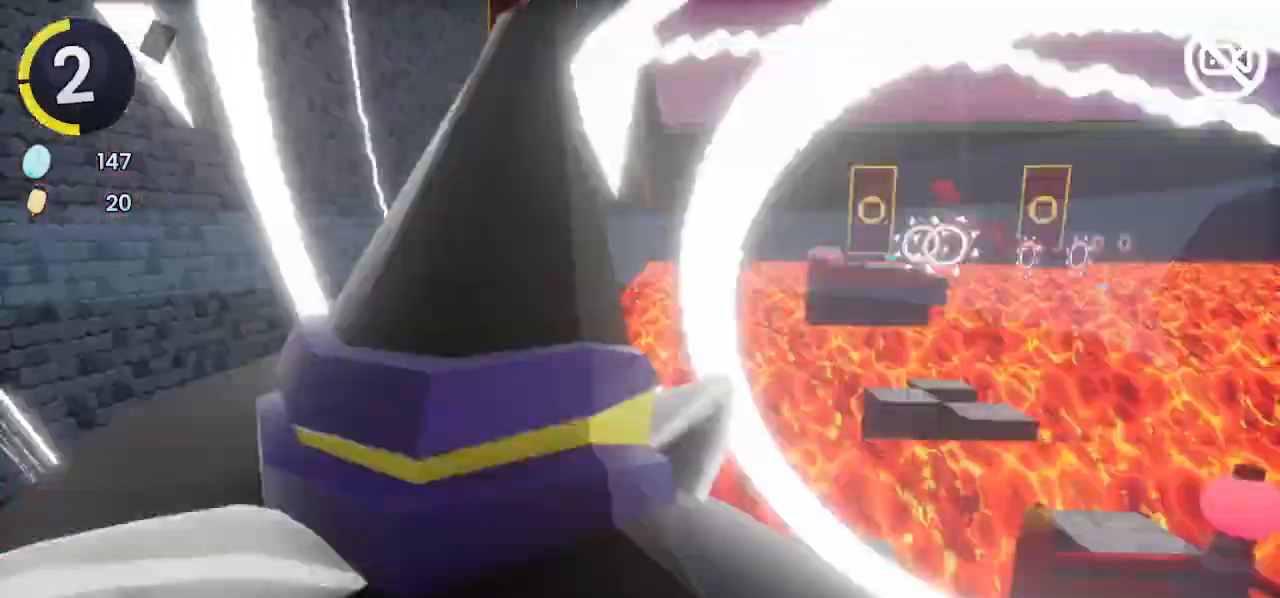
{"dt_ms": 500, "buttons": [], "left_stick": "center", "right_stick": "center", "events": [[167, "CROSS", "up"]]}
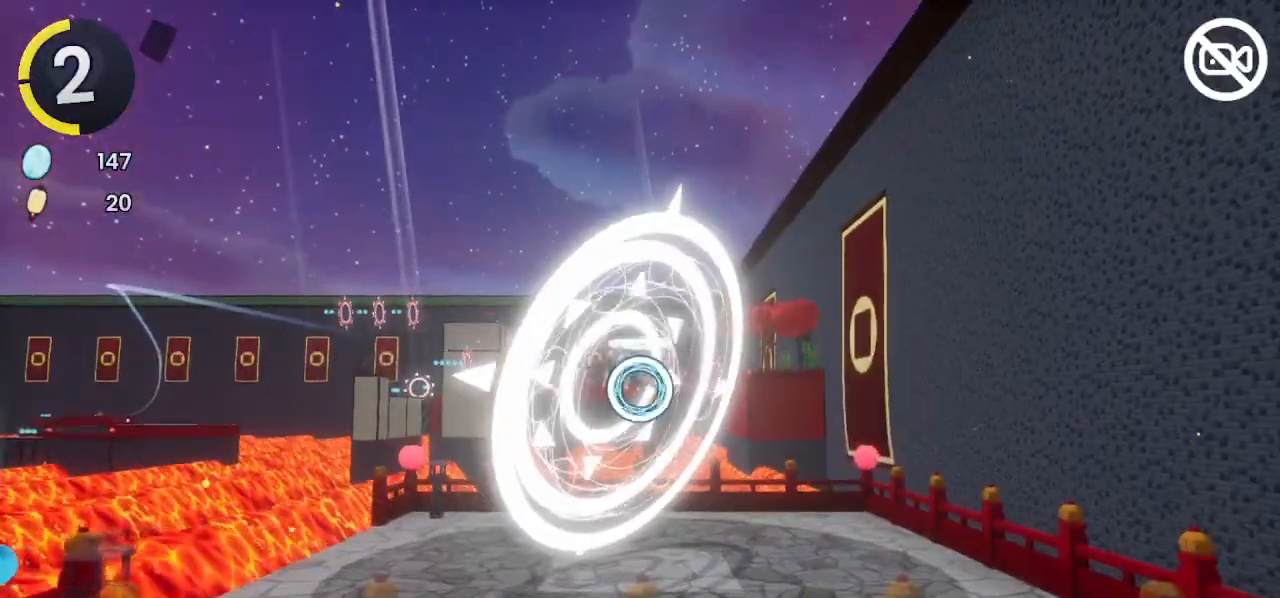
{"dt_ms": 500, "buttons": [], "left_stick": "center", "right_stick": "center", "events": []}
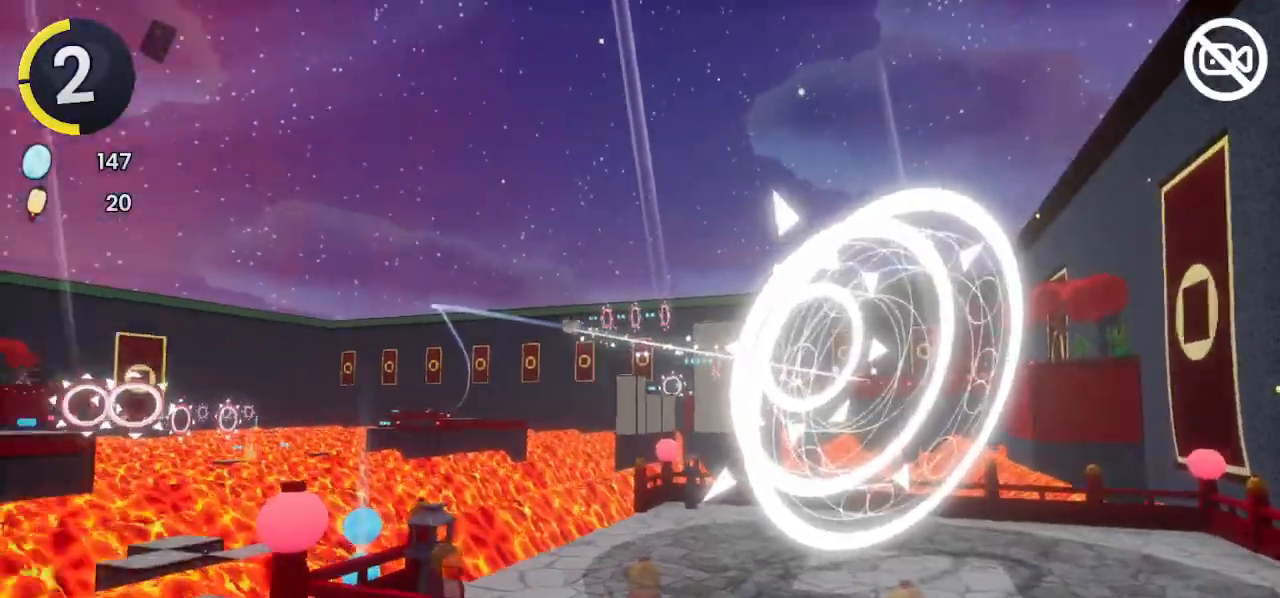
{"dt_ms": 500, "buttons": [], "left_stick": "center", "right_stick": "center", "events": []}
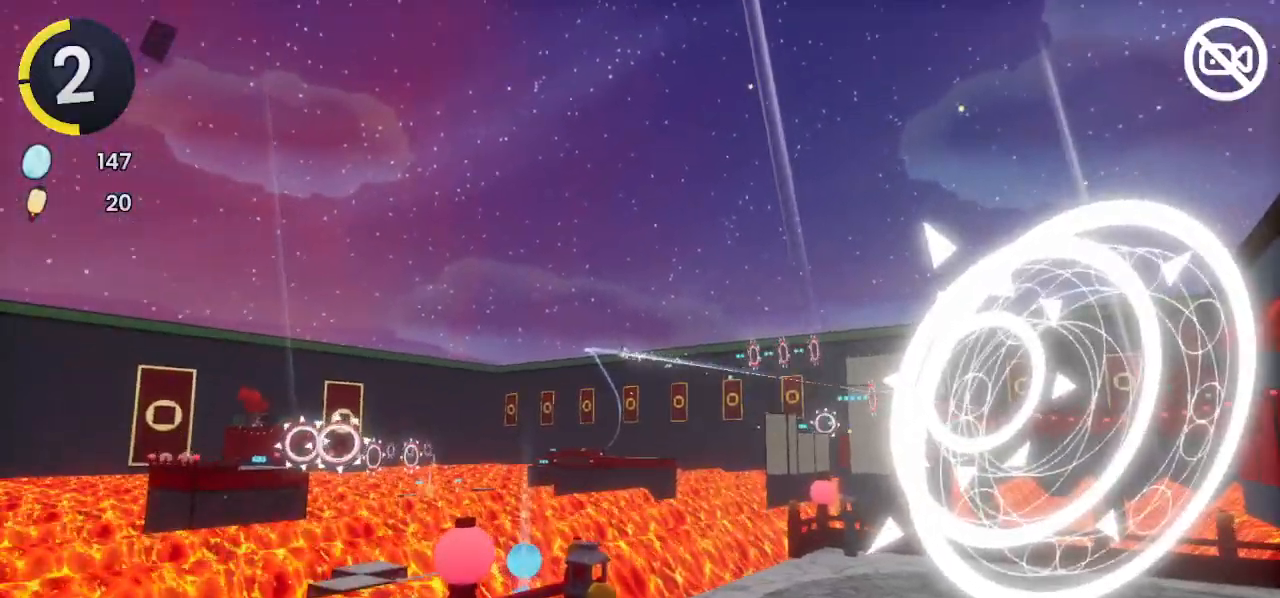
{"dt_ms": 500, "buttons": [], "left_stick": "center", "right_stick": "center", "events": []}
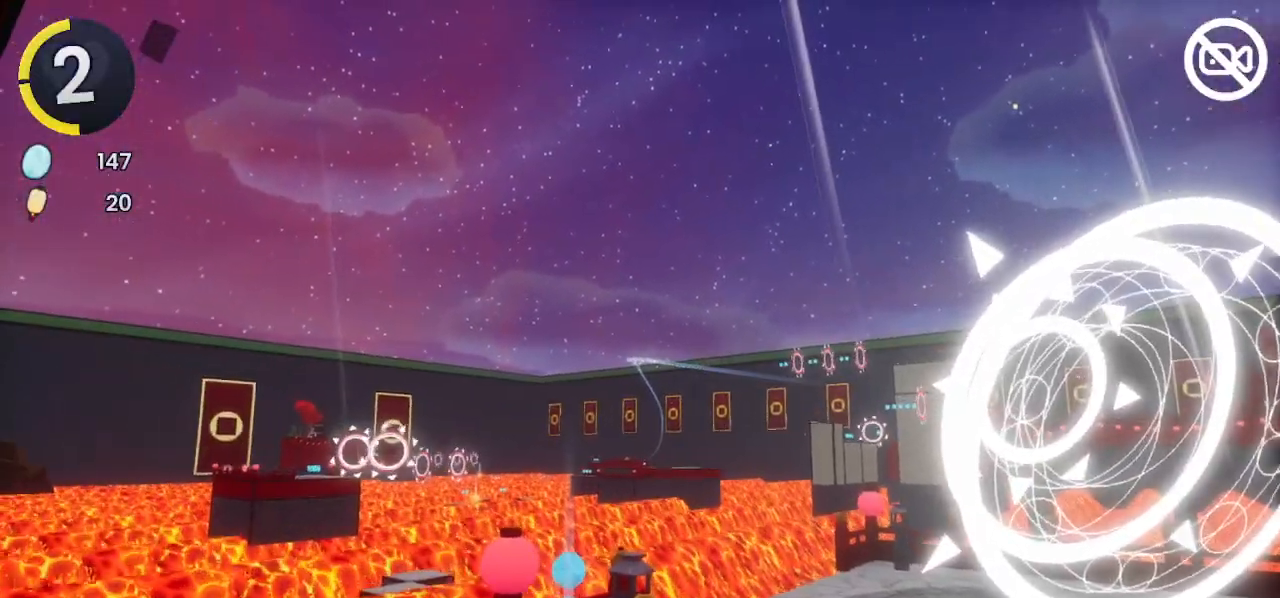
{"dt_ms": 500, "buttons": [], "left_stick": "center", "right_stick": "center", "events": []}
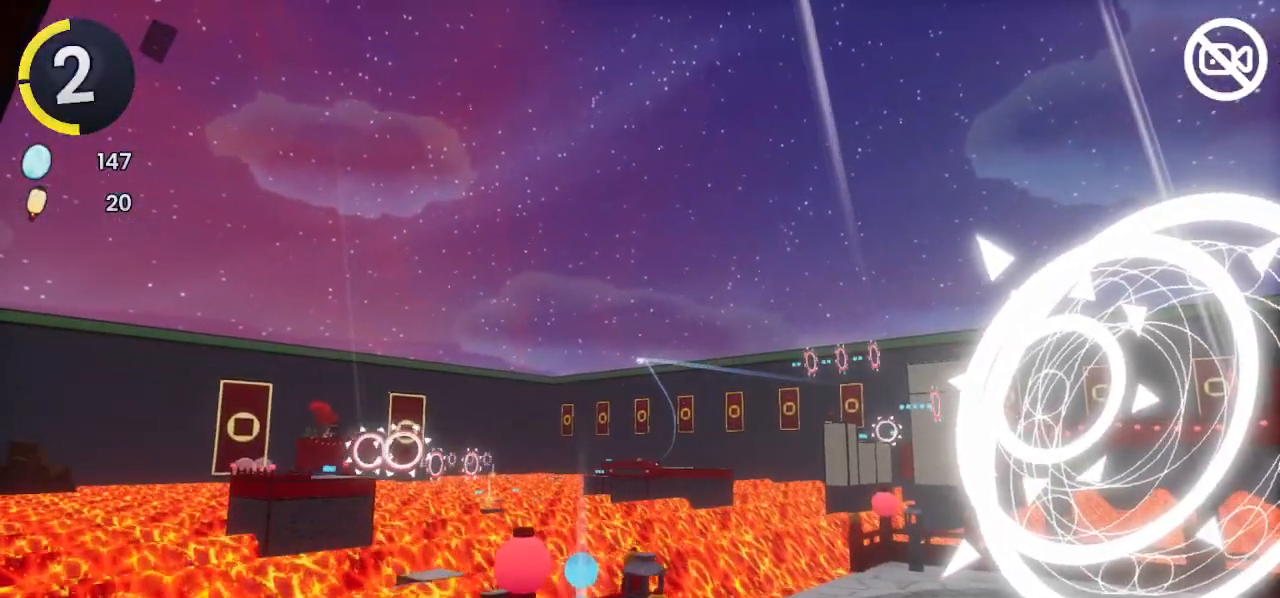
{"dt_ms": 500, "buttons": [], "left_stick": "center", "right_stick": "center", "events": []}
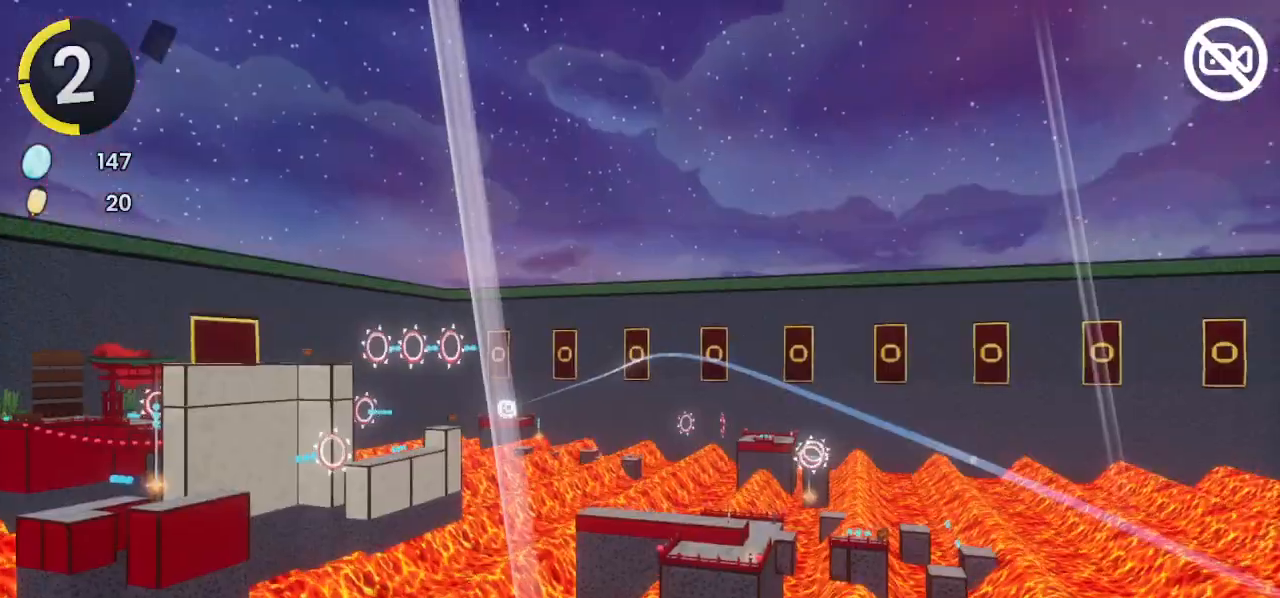
{"dt_ms": 500, "buttons": [], "left_stick": "center", "right_stick": "center", "events": []}
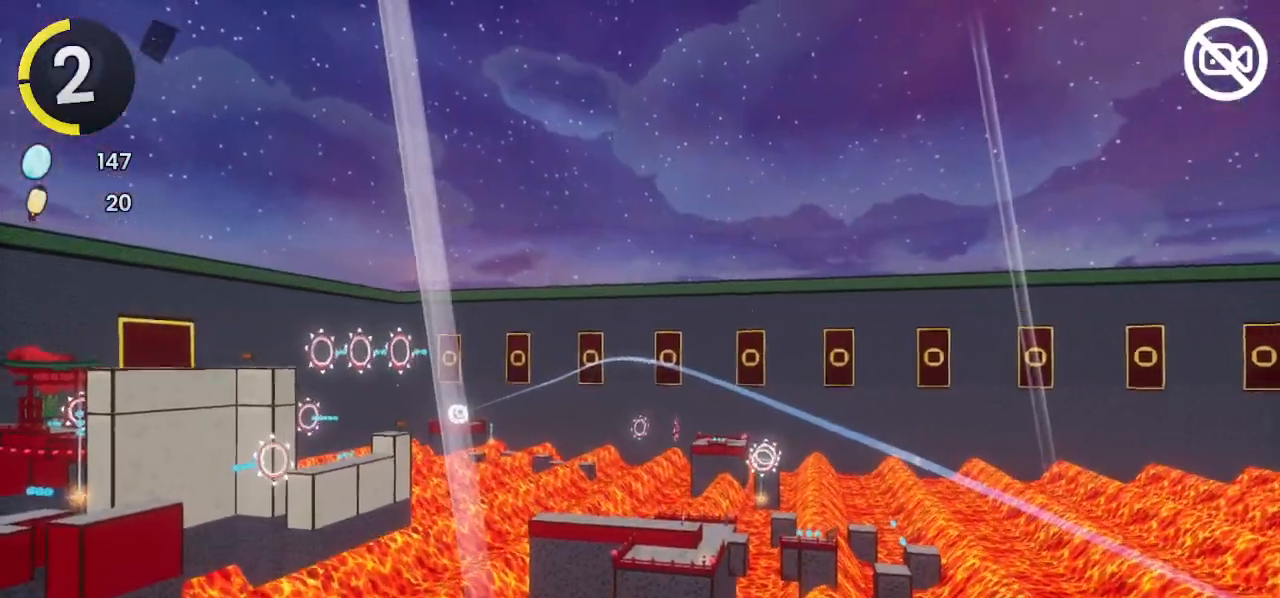
{"dt_ms": 500, "buttons": [], "left_stick": "center", "right_stick": "center", "events": []}
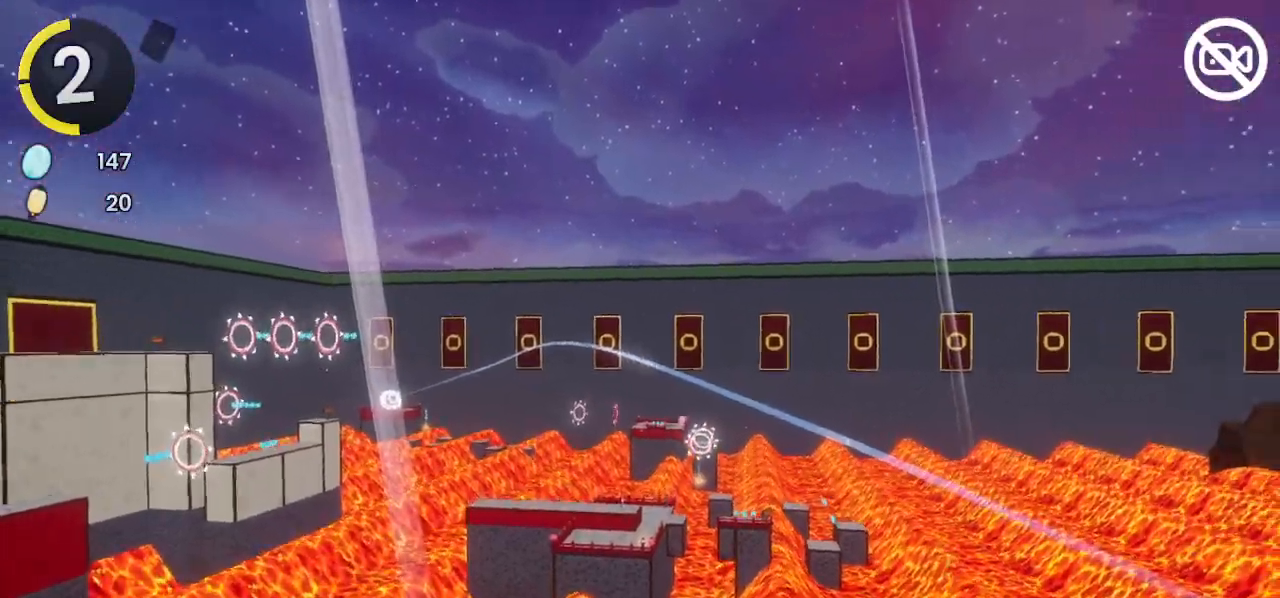
{"dt_ms": 500, "buttons": [], "left_stick": "center", "right_stick": "center", "events": []}
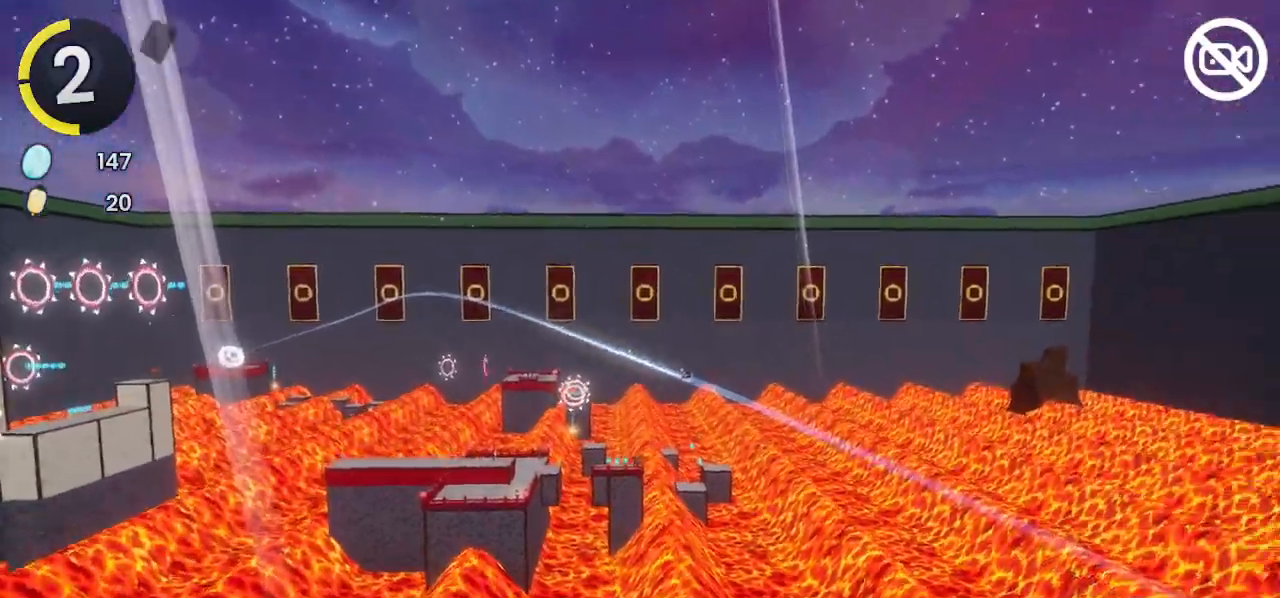
{"dt_ms": 500, "buttons": [], "left_stick": "center", "right_stick": "center", "events": []}
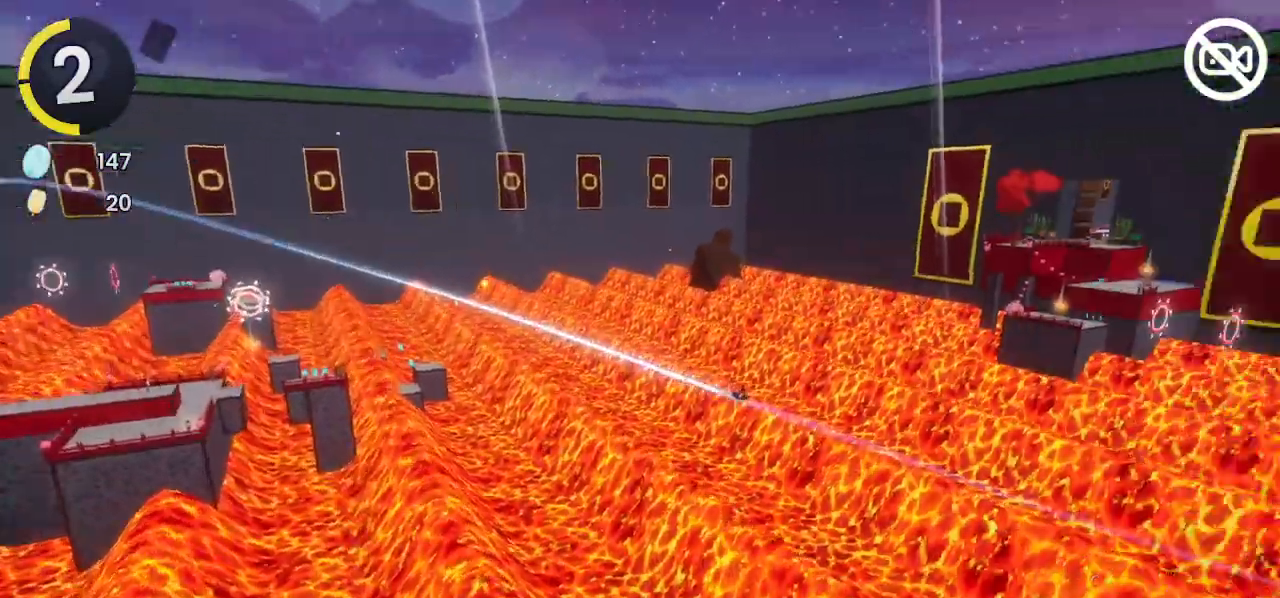
{"dt_ms": 500, "buttons": [], "left_stick": "up-right", "right_stick": "left", "events": [[133, "left_stick", "up-right"], [167, "L1", "down"], [200, "right_stick", "left"], [267, "L1", "up"]]}
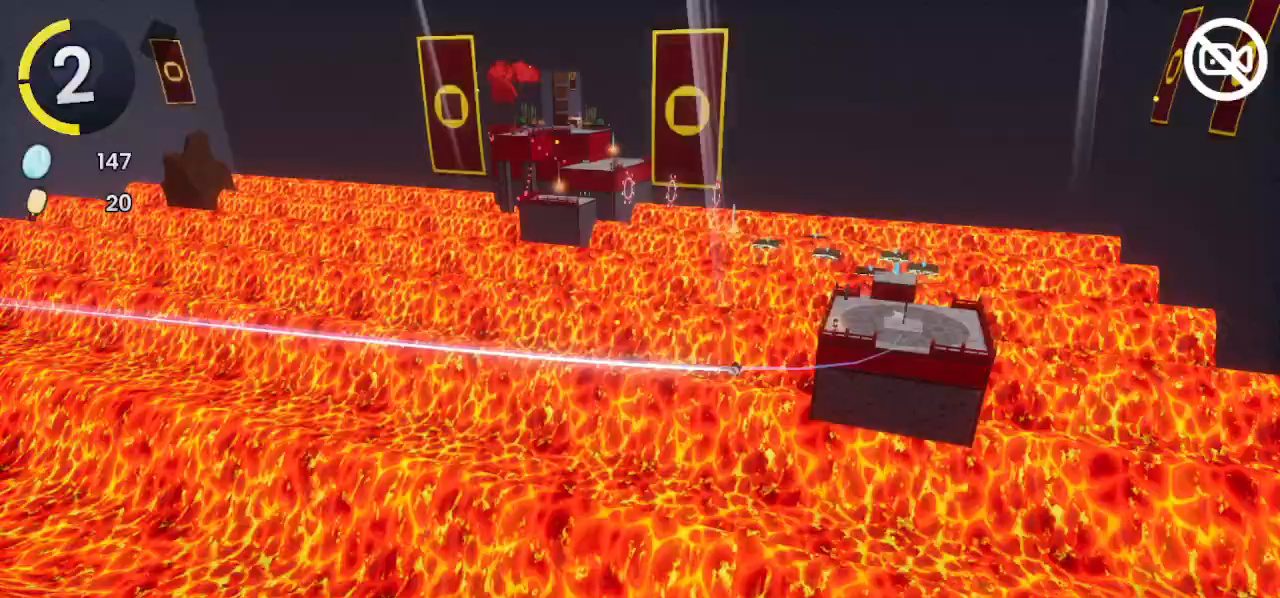
{"dt_ms": 500, "buttons": ["L1"], "left_stick": "up-right", "right_stick": "left", "events": [[467, "L1", "down"]]}
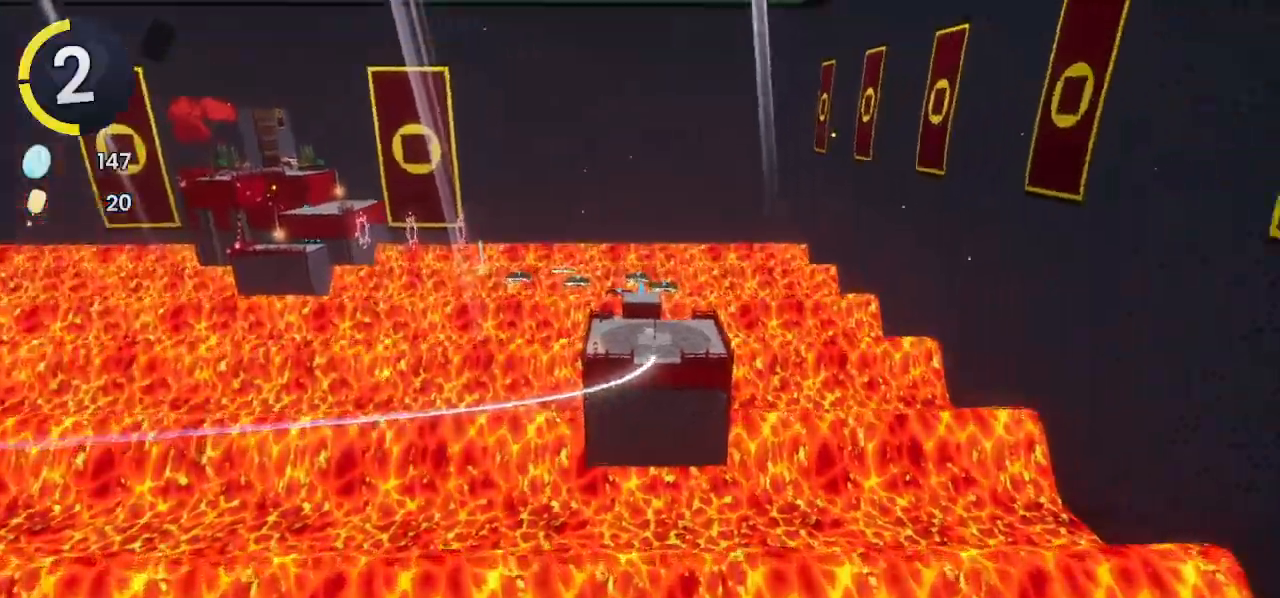
{"dt_ms": 500, "buttons": [], "left_stick": "up-right", "right_stick": "left", "events": [[33, "L1", "up"], [400, "L1", "down"], [467, "L1", "up"]]}
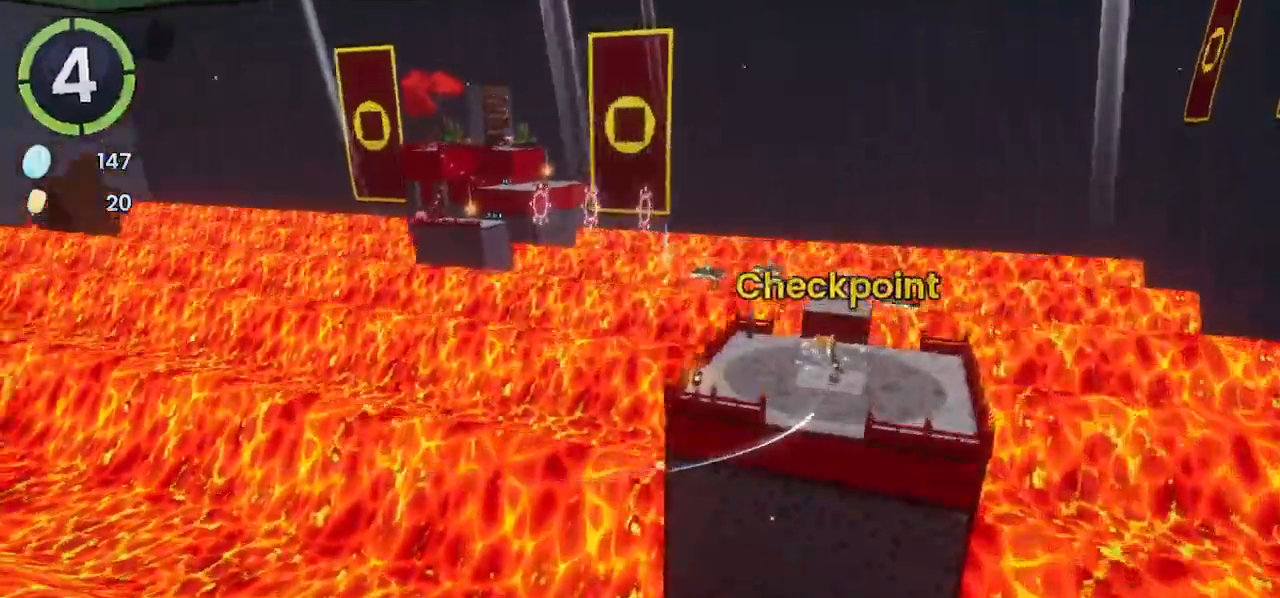
{"dt_ms": 500, "buttons": [], "left_stick": "up-right", "right_stick": "left", "events": []}
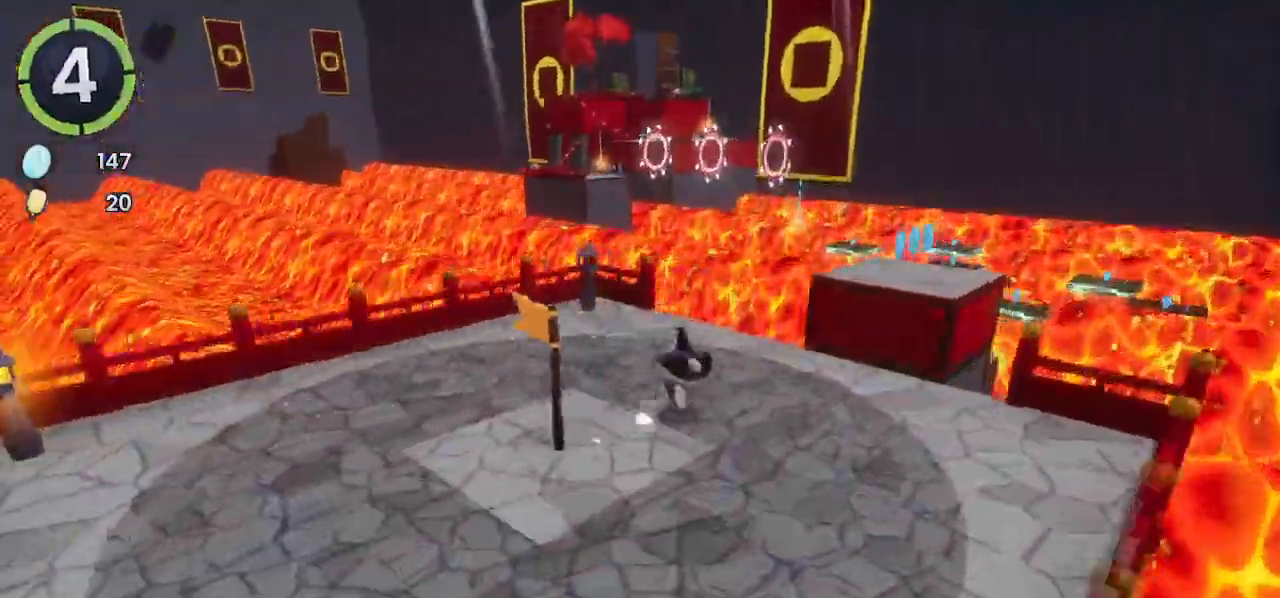
{"dt_ms": 500, "buttons": ["CROSS"], "left_stick": "up-right", "right_stick": "down-left", "events": [[67, "CROSS", "down"], [67, "R2", "down"], [333, "R2", "up"], [467, "right_stick", "down-left"]]}
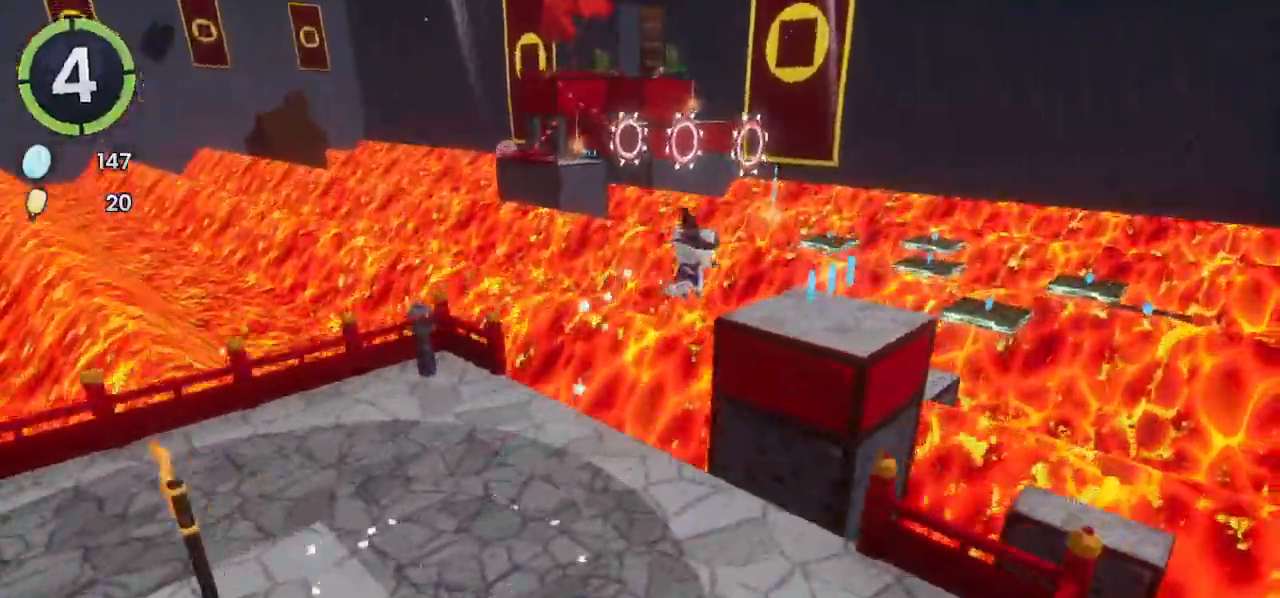
{"dt_ms": 500, "buttons": ["CROSS"], "left_stick": "up-right", "right_stick": "center", "events": [[100, "right_stick", "down"], [233, "right_stick", "center"]]}
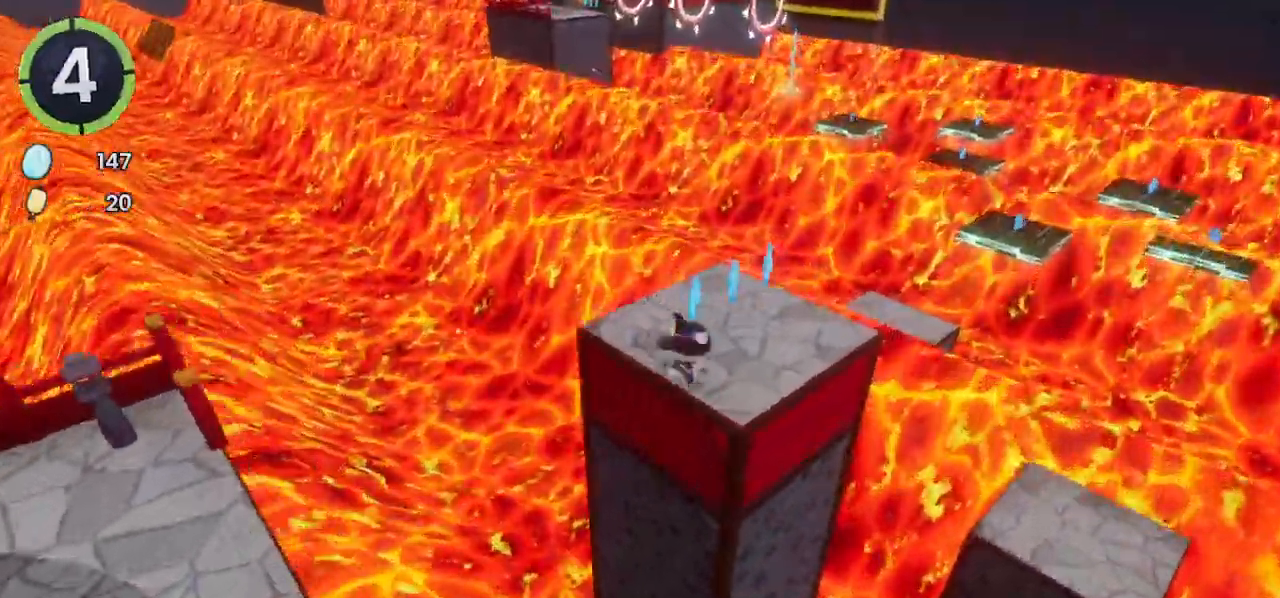
{"dt_ms": 500, "buttons": ["CROSS", "L1", "R1"], "left_stick": "up-right", "right_stick": "center", "events": [[167, "R2", "down"], [233, "R1", "down"], [400, "L1", "down"], [400, "R2", "up"]]}
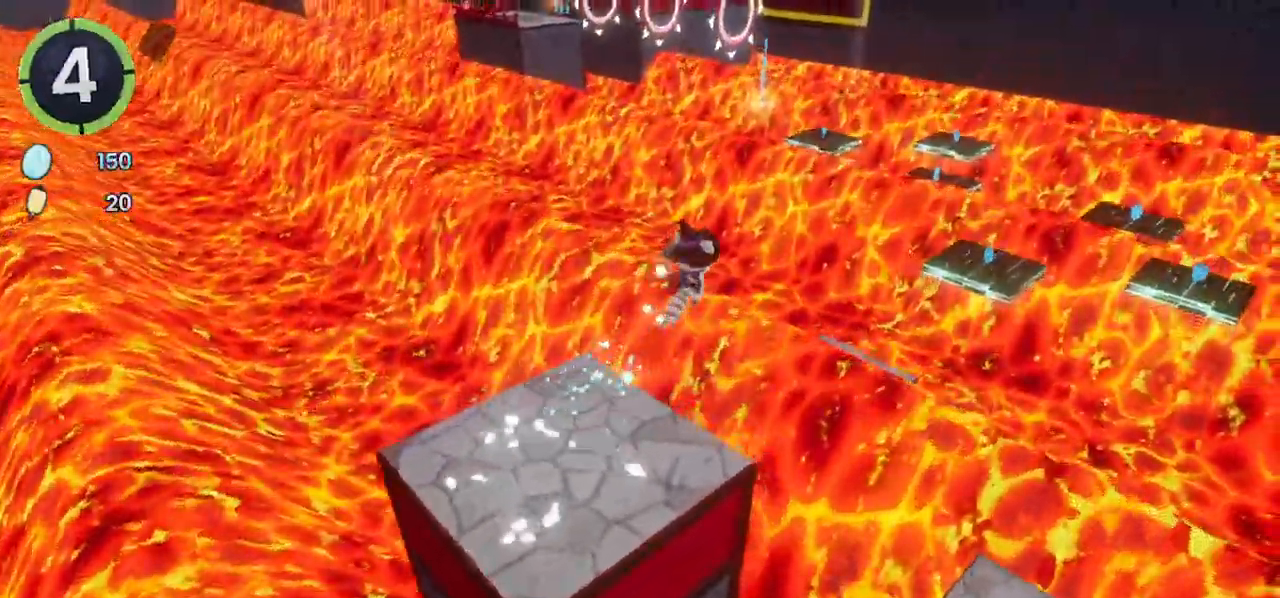
{"dt_ms": 500, "buttons": ["CROSS"], "left_stick": "up-right", "right_stick": "center", "events": [[67, "L1", "up"], [67, "R1", "up"], [167, "L1", "down"], [233, "L1", "up"]]}
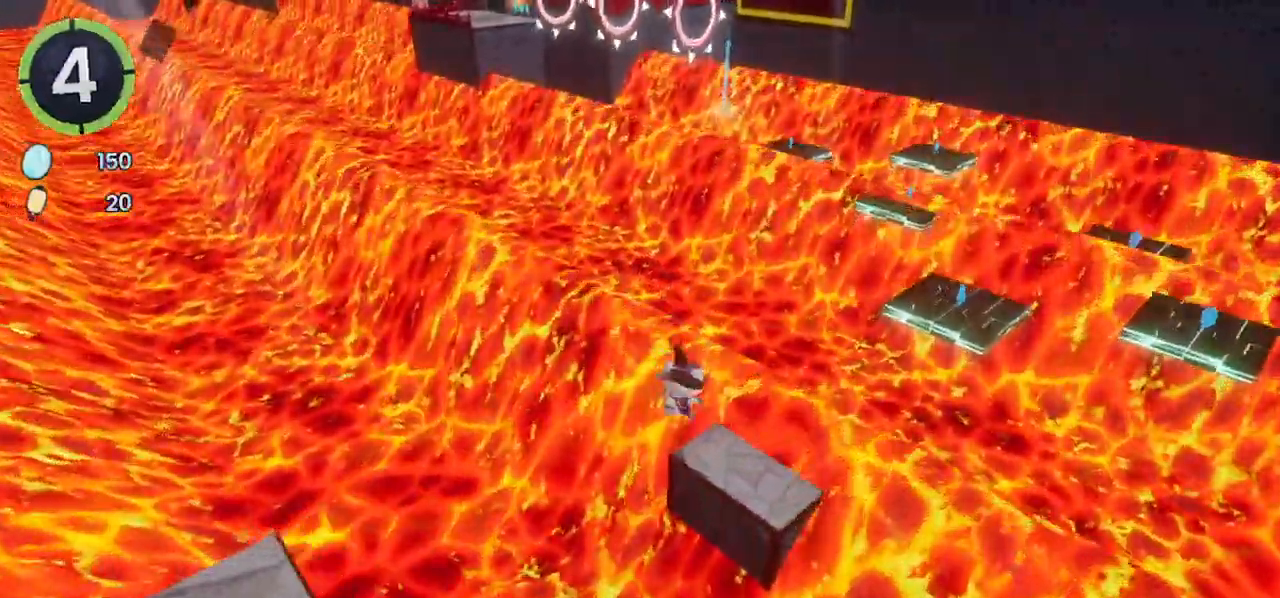
{"dt_ms": 1000, "buttons": ["CROSS"], "left_stick": "left", "right_stick": "center"}
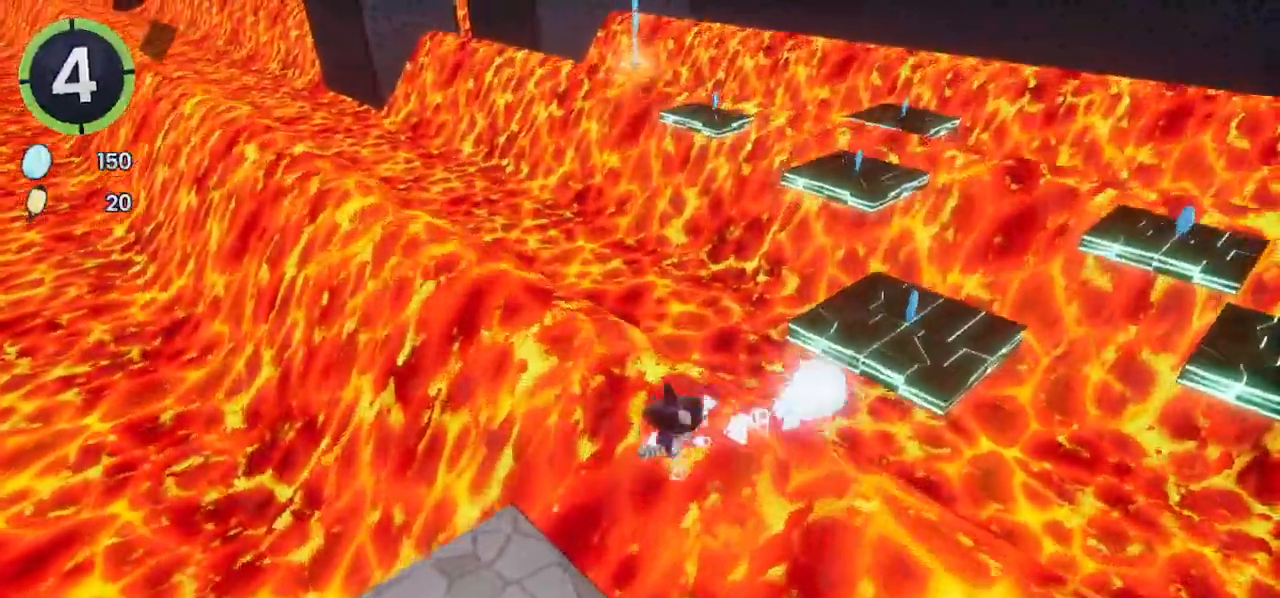
{"dt_ms": 500, "buttons": ["CROSS"], "left_stick": "down-left", "right_stick": "center", "events": [[67, "R2", "down"], [200, "left_stick", "down-left"], [233, "R2", "up"]]}
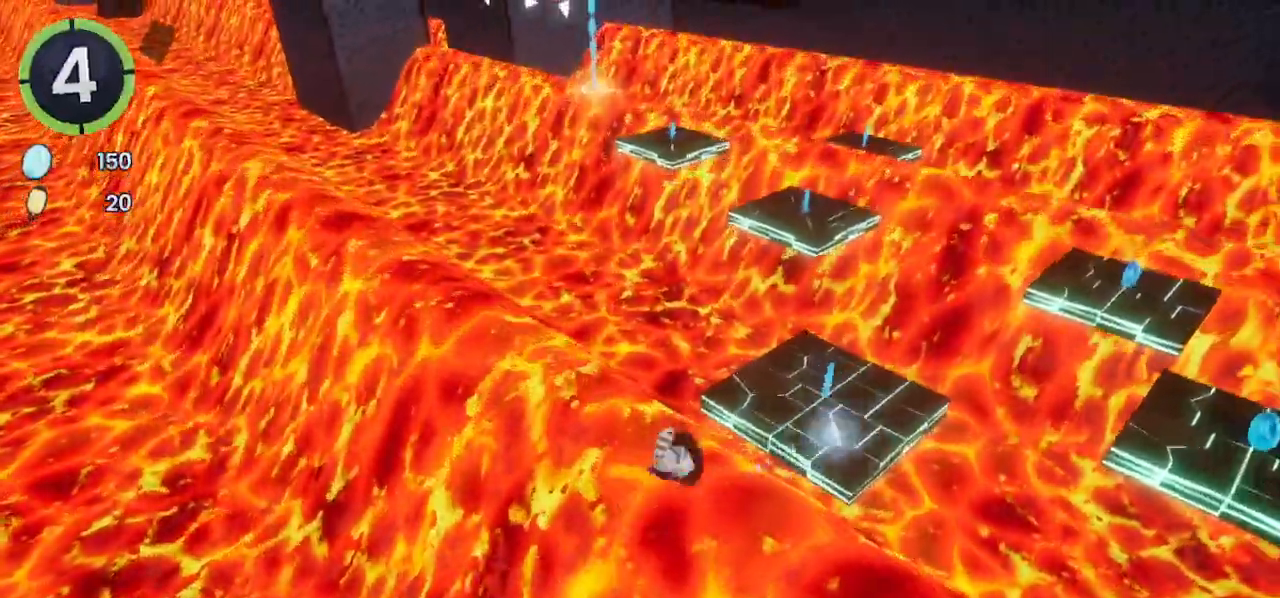
{"dt_ms": 500, "buttons": [], "left_stick": "up-right", "right_stick": "center", "events": [[33, "left_stick", "center"], [100, "left_stick", "down"], [233, "left_stick", "up-right"], [333, "CROSS", "up"]]}
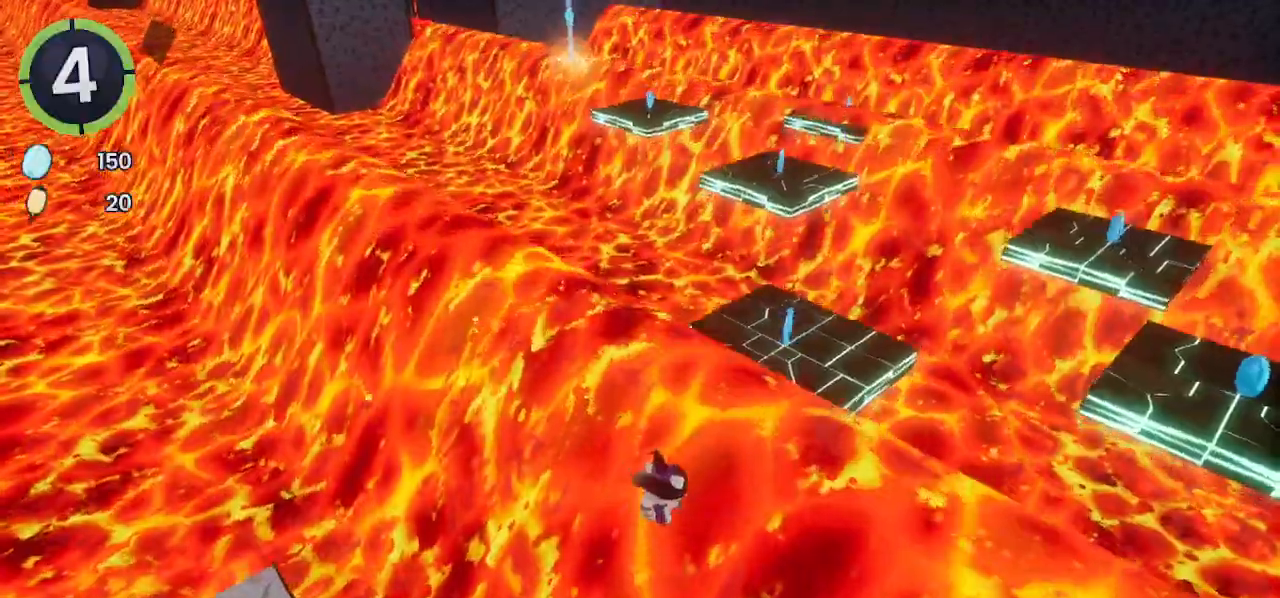
{"dt_ms": 500, "buttons": [], "left_stick": "up-right", "right_stick": "center", "events": []}